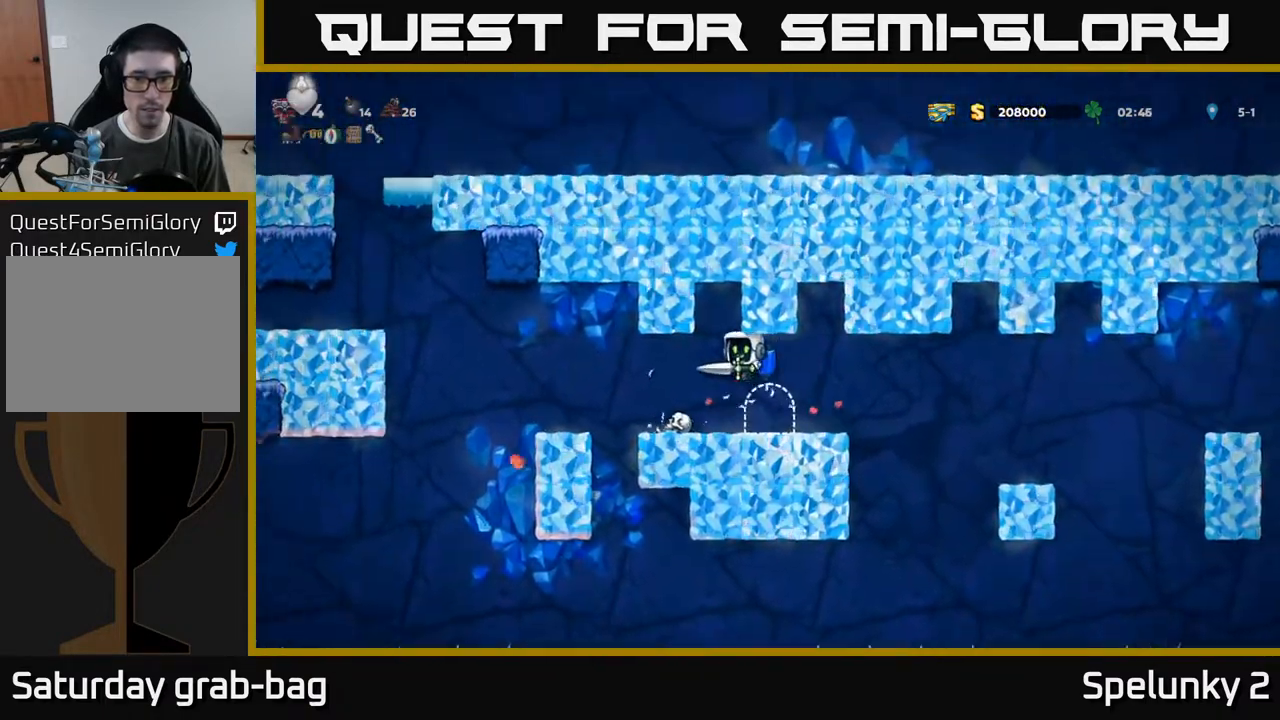
Gameplay with a controller (Xbox layout); each line is a JSON object with the inputs held at the frame after it. "events" lists button and stick changes between this image and that frame as [ms after this image, input, new state], when the widget could be followed in between.
{"buttons": [], "left_stick": "center", "right_stick": "center", "events": [[33, "DPAD_RIGHT", "down"], [133, "DPAD_RIGHT", "up"]]}
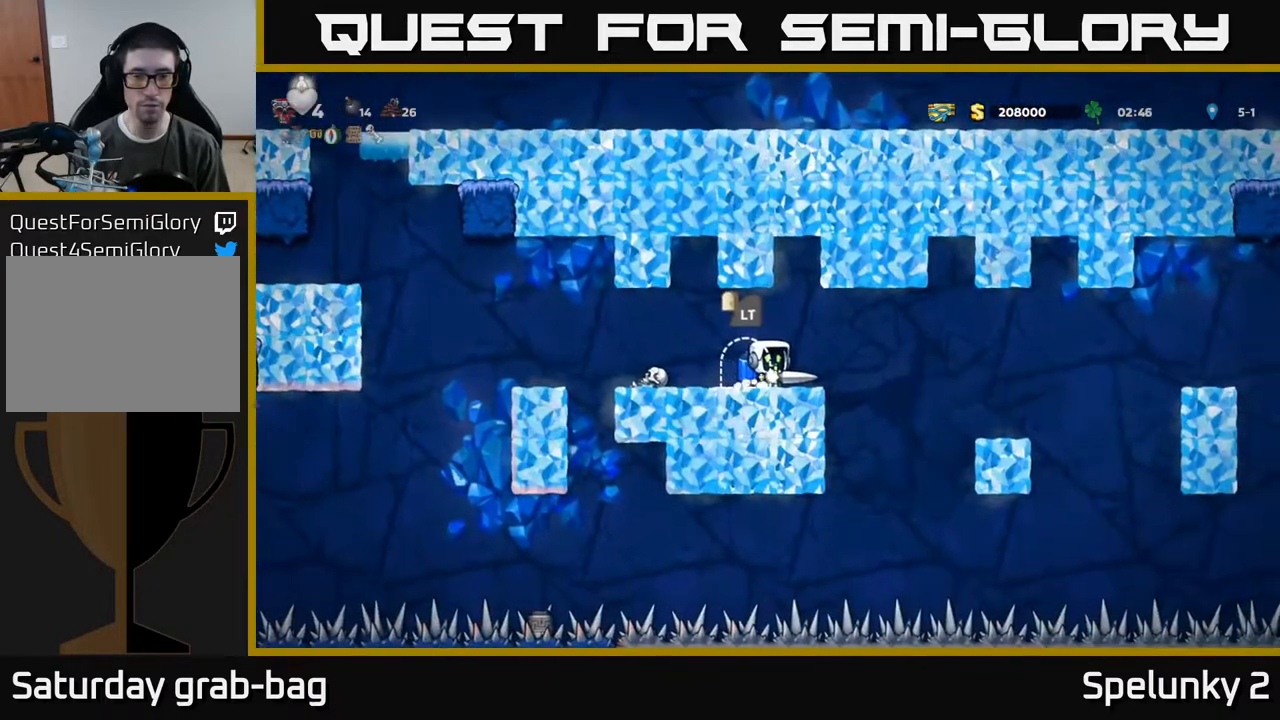
{"buttons": ["DPAD_RIGHT"], "left_stick": "center", "right_stick": "center", "events": [[167, "DPAD_RIGHT", "down"], [250, "A", "down"], [333, "A", "up"]]}
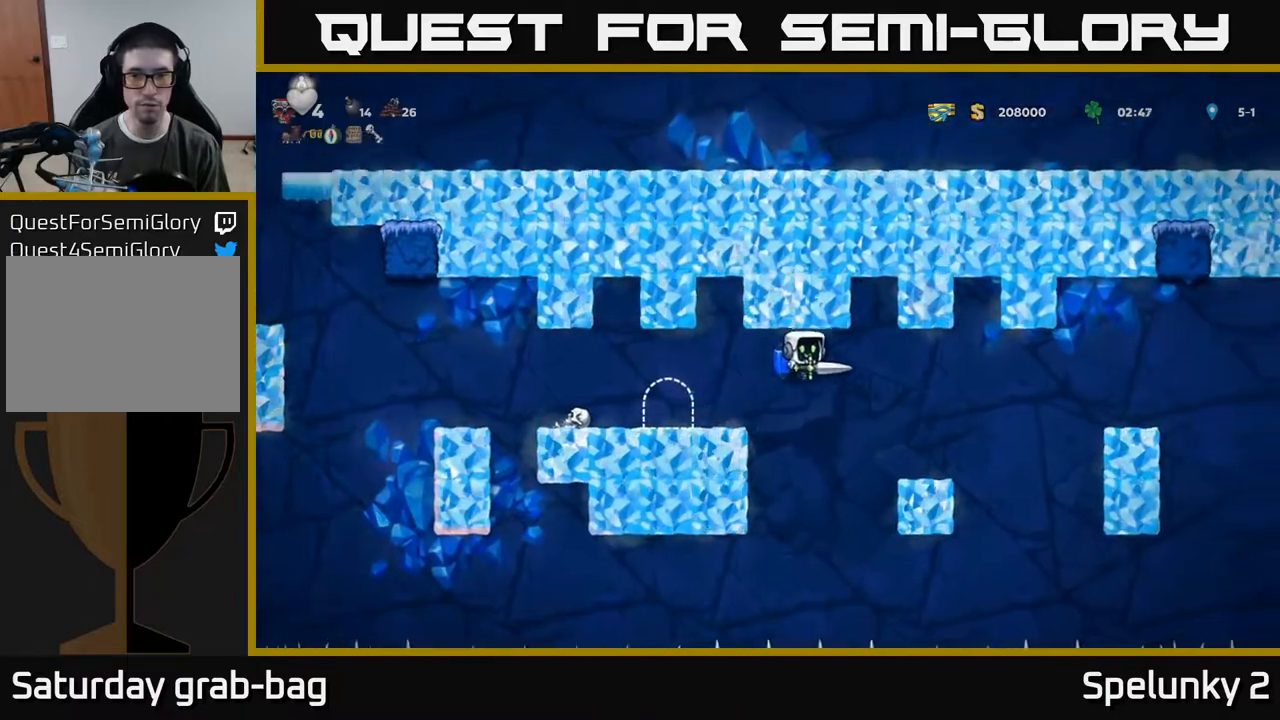
{"buttons": ["DPAD_RIGHT"], "left_stick": "center", "right_stick": "center", "events": [[200, "A", "down"], [300, "A", "up"]]}
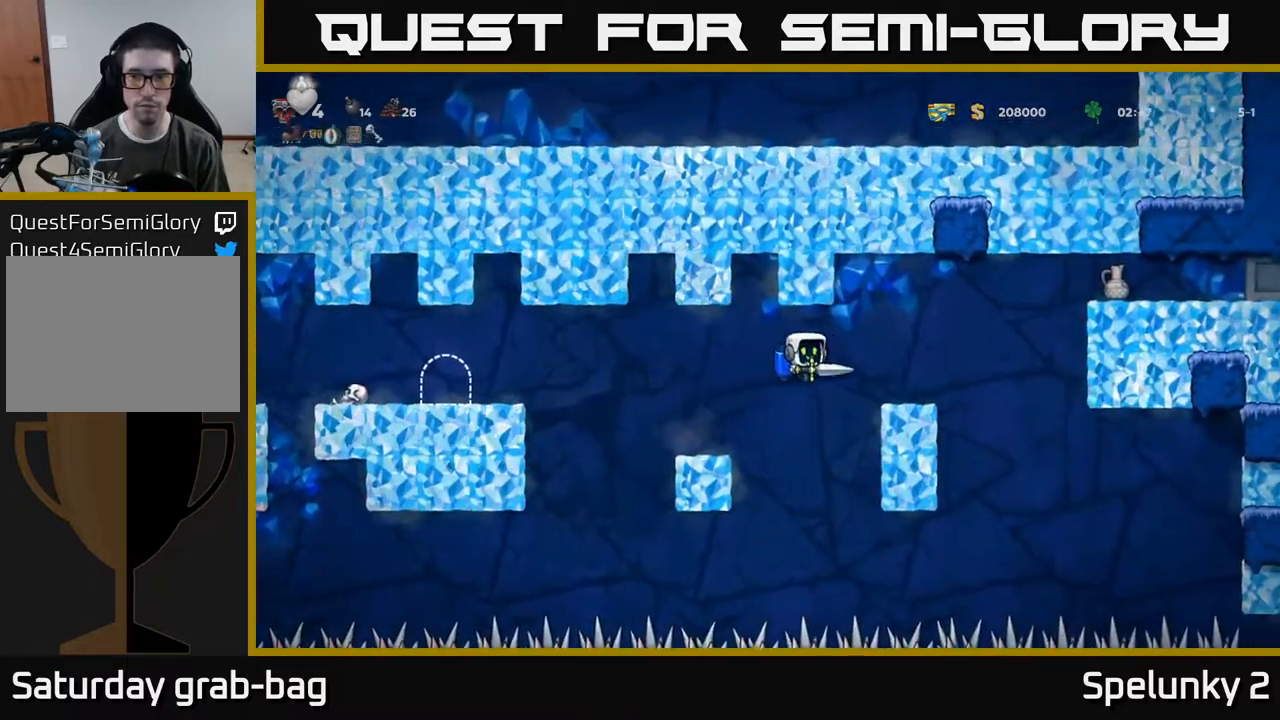
{"buttons": ["DPAD_RIGHT"], "left_stick": "center", "right_stick": "center", "events": [[33, "A", "down"], [150, "A", "up"], [400, "A", "down"], [500, "A", "up"]]}
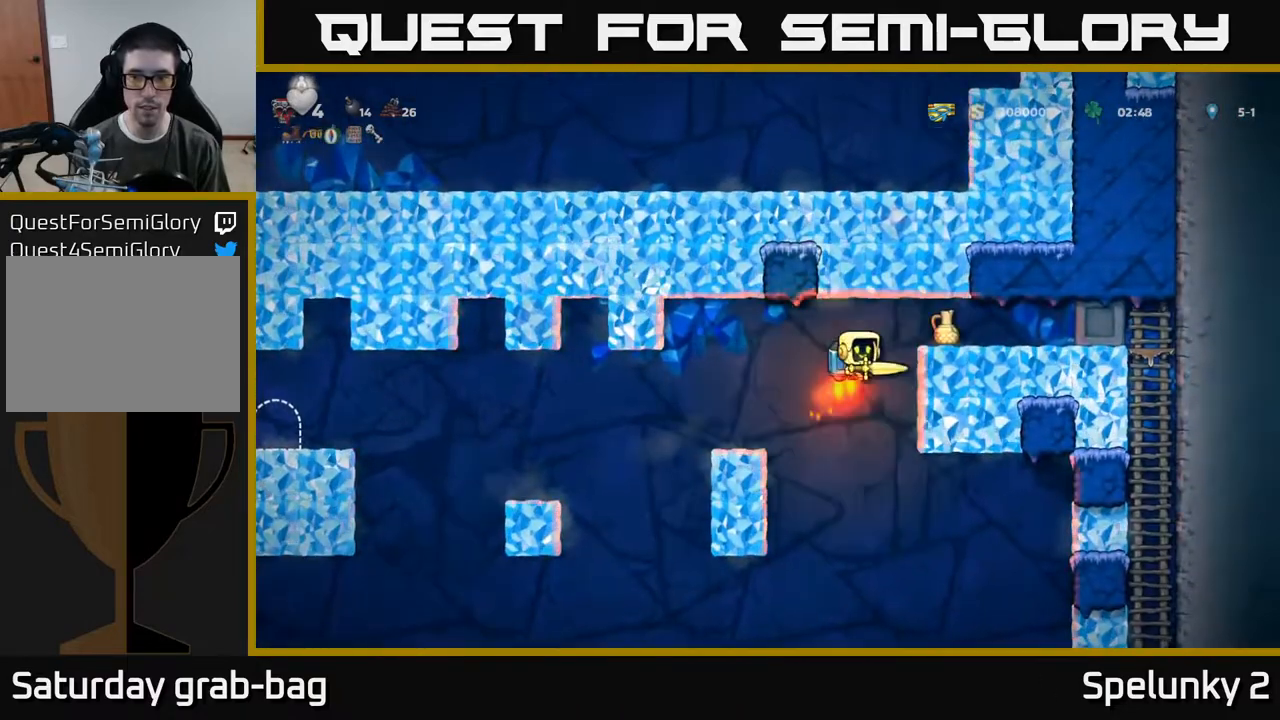
{"buttons": ["DPAD_DOWN"], "left_stick": "center", "right_stick": "center", "events": [[83, "A", "down"], [183, "A", "up"], [400, "DPAD_DOWN", "down"], [400, "DPAD_RIGHT", "up"]]}
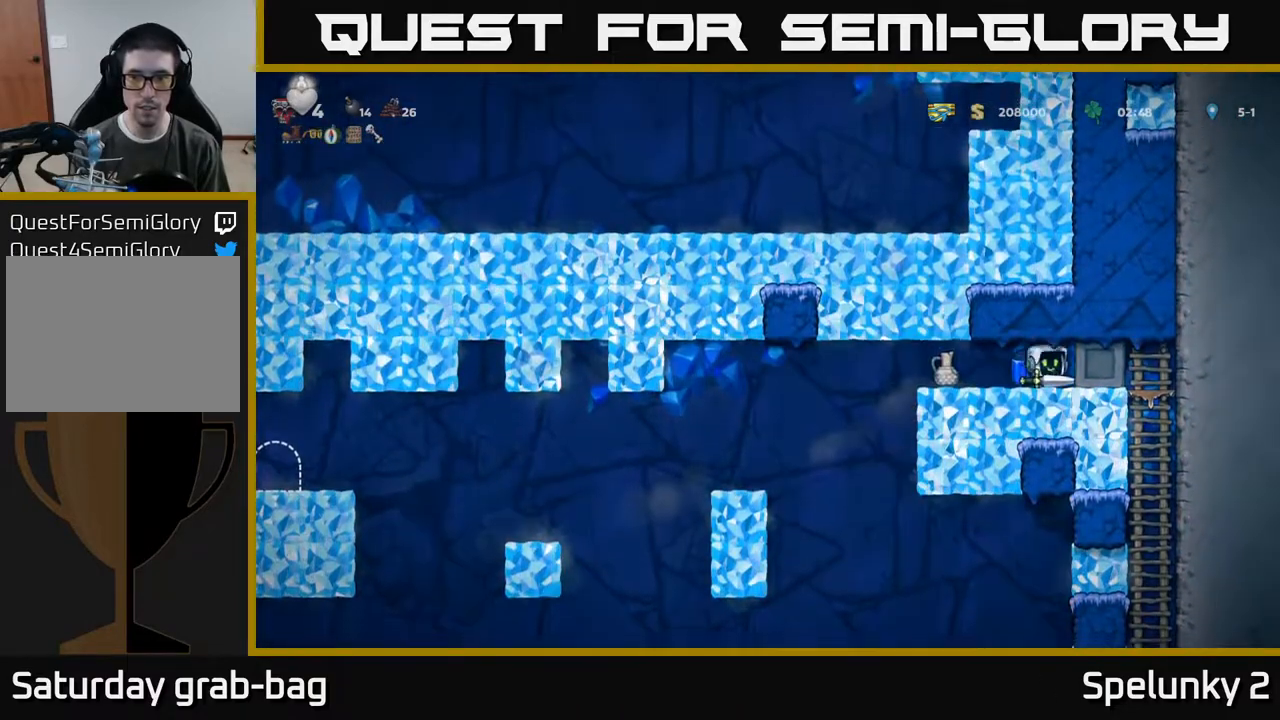
{"buttons": ["DPAD_DOWN"], "left_stick": "center", "right_stick": "center", "events": []}
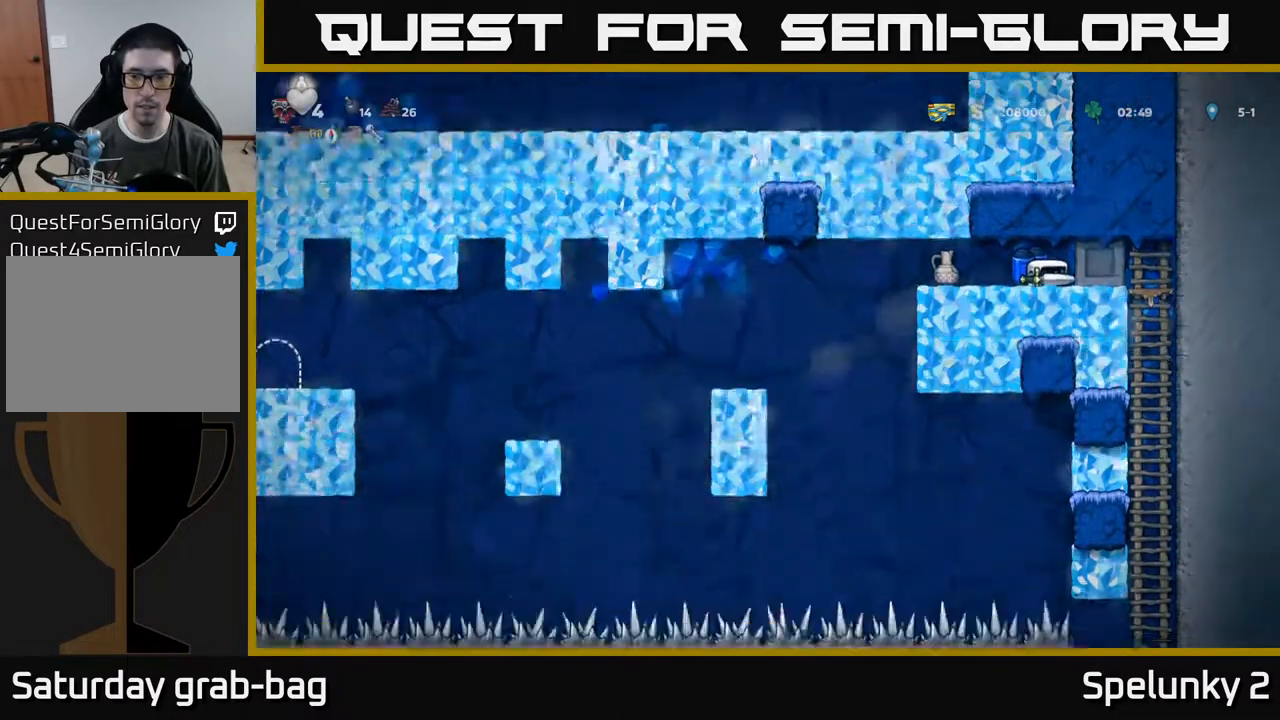
{"buttons": ["DPAD_LEFT"], "left_stick": "center", "right_stick": "center", "events": [[450, "DPAD_DOWN", "up"], [500, "DPAD_LEFT", "down"]]}
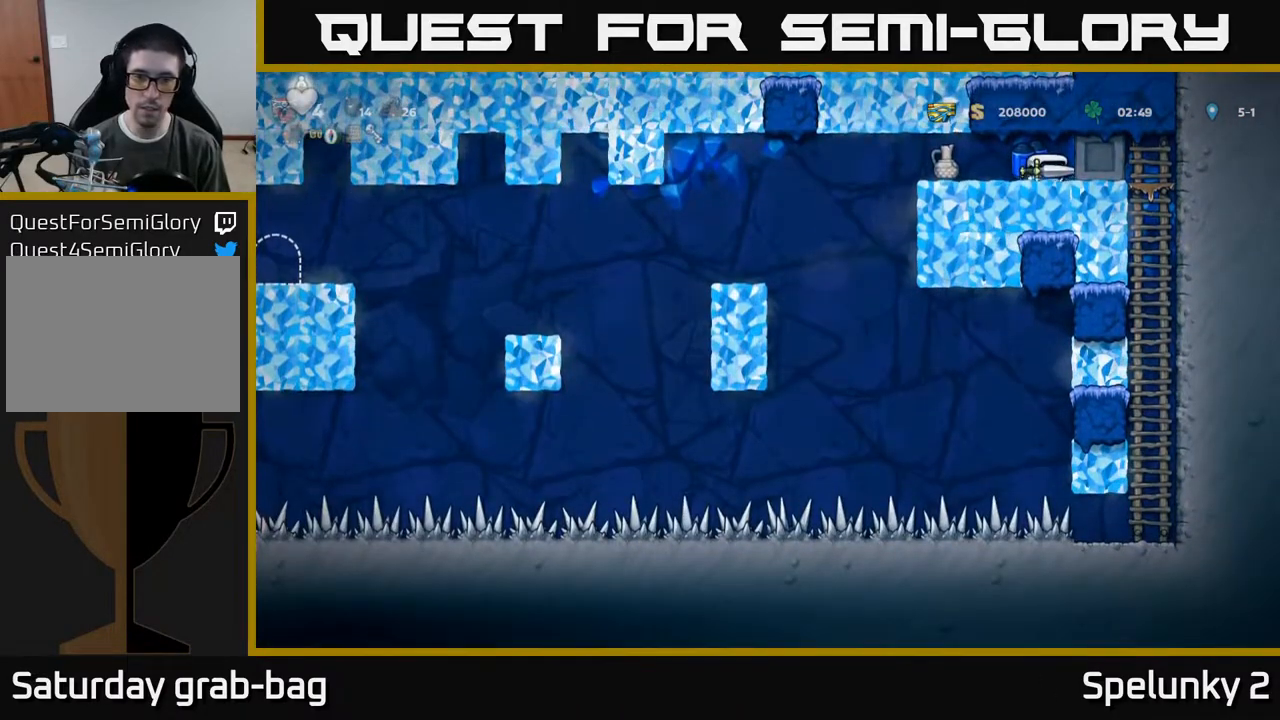
{"buttons": ["DPAD_LEFT"], "left_stick": "center", "right_stick": "center", "events": []}
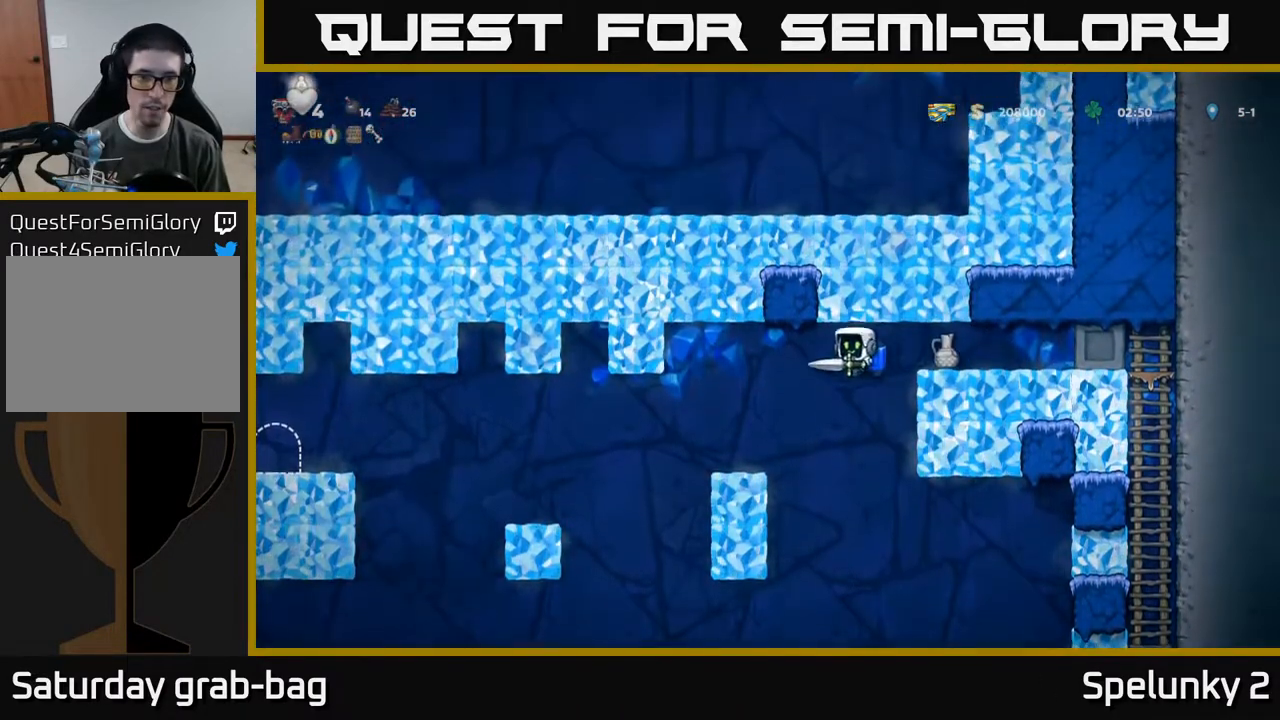
{"buttons": ["DPAD_LEFT"], "left_stick": "center", "right_stick": "center", "events": [[133, "A", "down"], [200, "A", "up"]]}
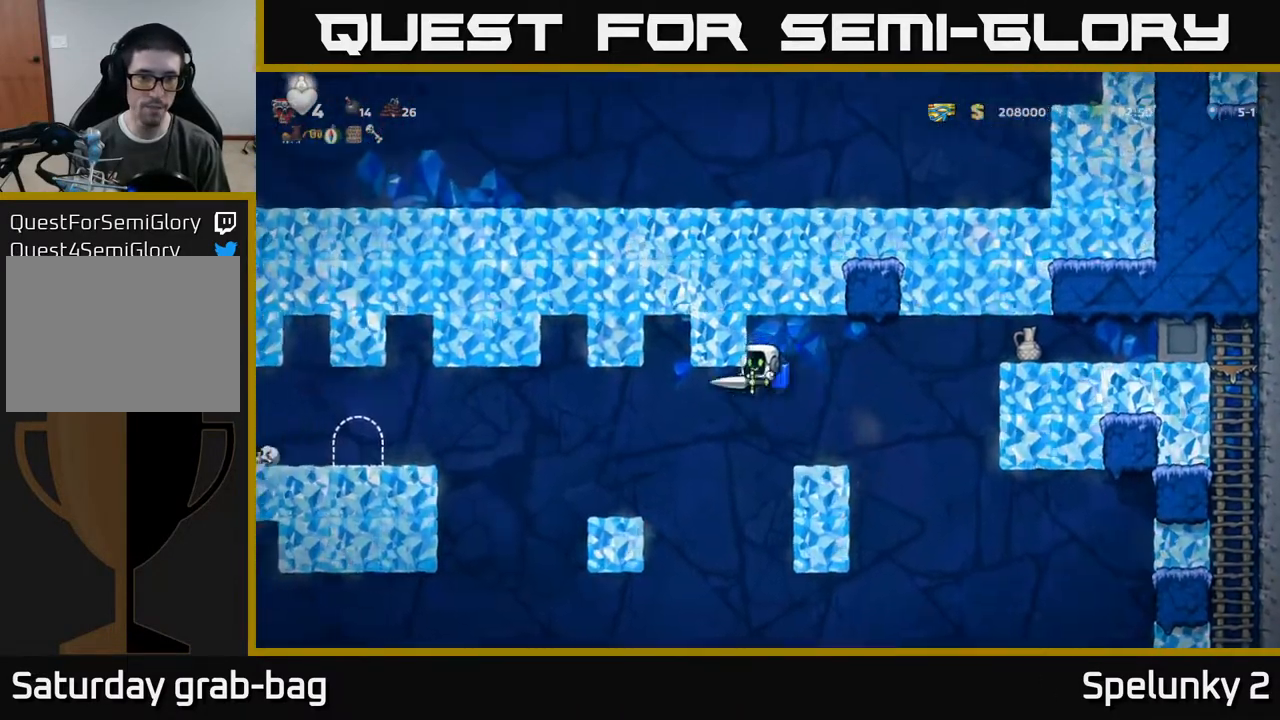
{"buttons": ["DPAD_LEFT"], "left_stick": "center", "right_stick": "center", "events": [[183, "A", "down"], [300, "A", "up"]]}
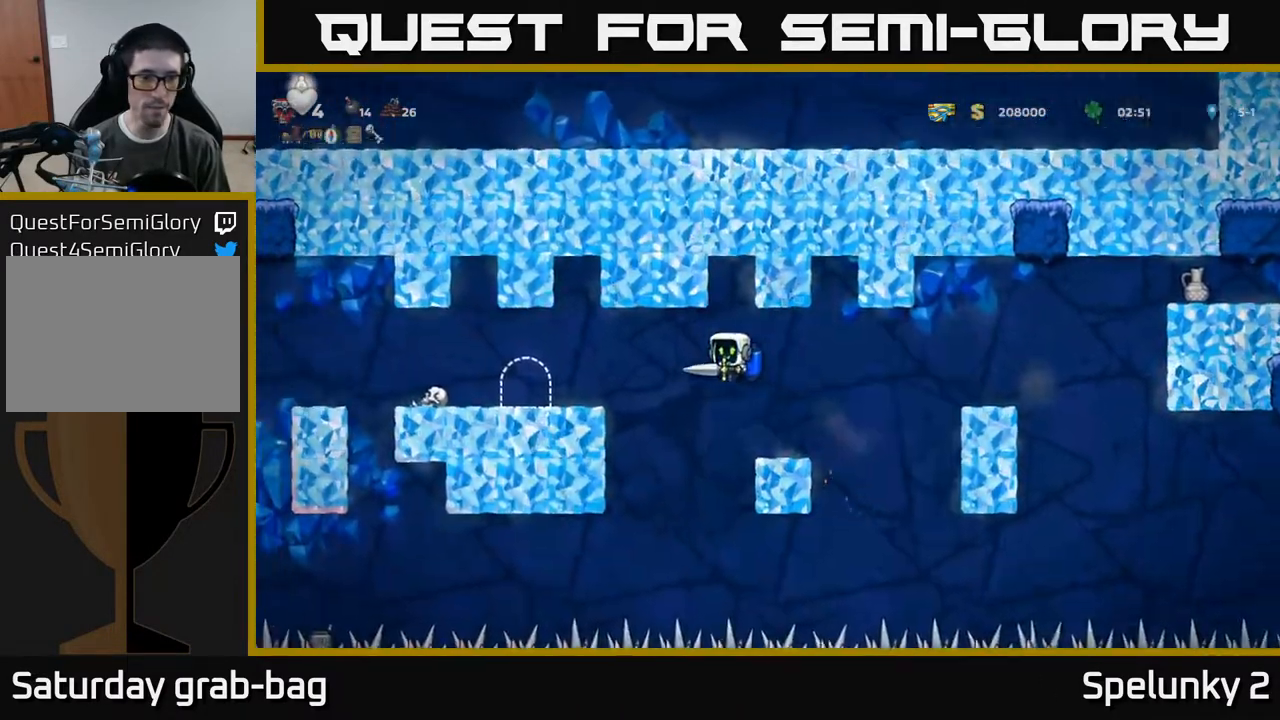
{"buttons": ["DPAD_LEFT"], "left_stick": "center", "right_stick": "center", "events": [[100, "A", "down"], [183, "A", "up"]]}
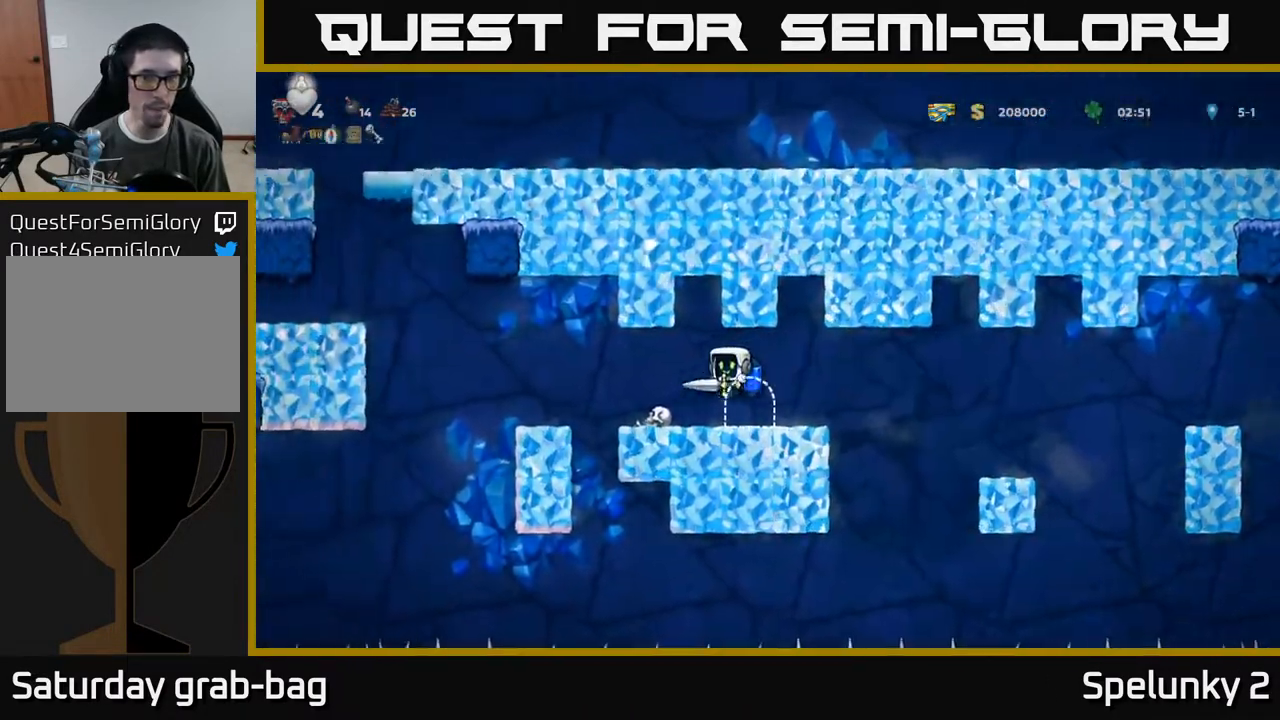
{"buttons": ["DPAD_LEFT"], "left_stick": "center", "right_stick": "center", "events": [[150, "A", "down"], [283, "A", "up"]]}
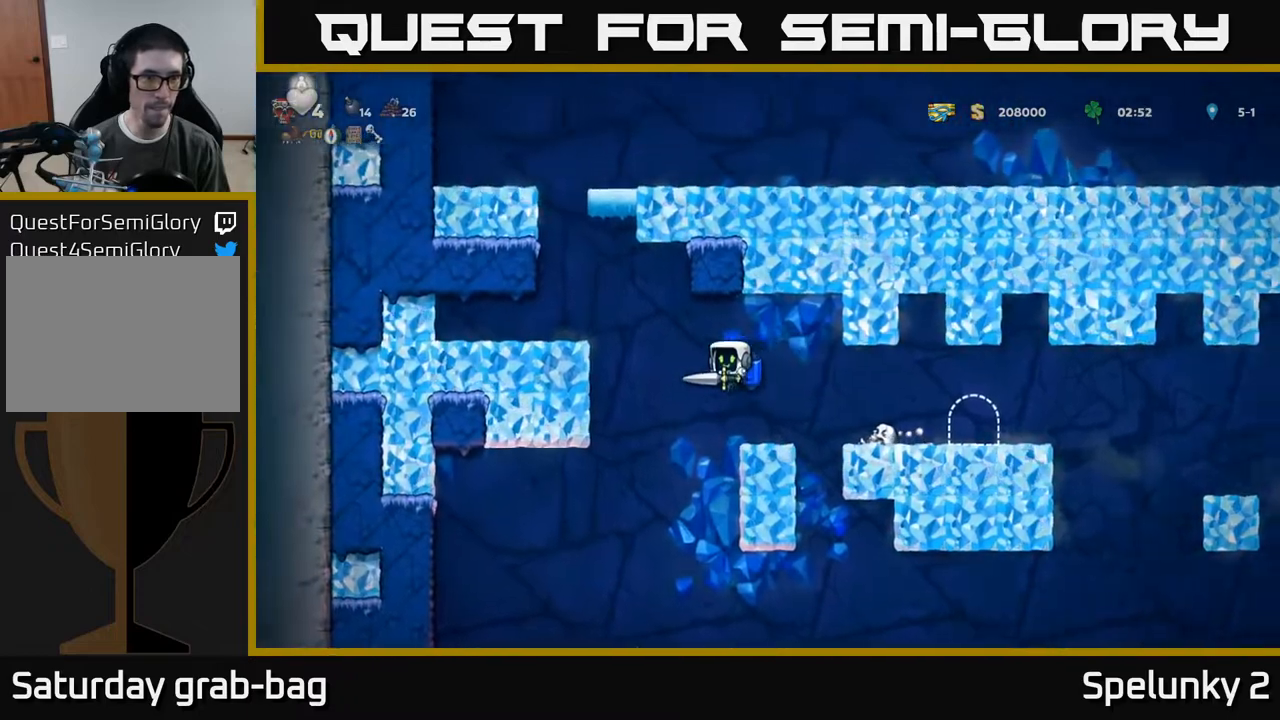
{"buttons": ["DPAD_RIGHT"], "left_stick": "center", "right_stick": "center", "events": [[67, "DPAD_LEFT", "up"], [100, "A", "down"], [167, "DPAD_RIGHT", "down"], [200, "A", "up"]]}
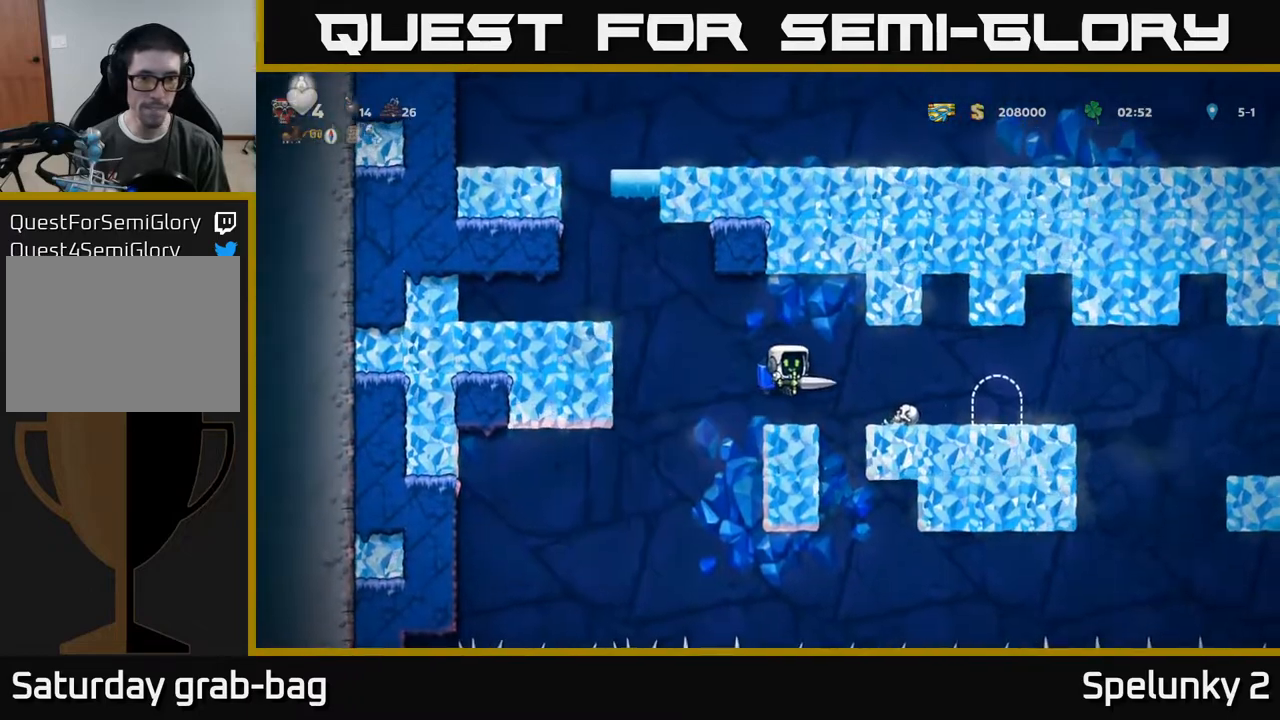
{"buttons": [], "left_stick": "center", "right_stick": "center", "events": [[33, "A", "down"], [117, "A", "up"], [333, "DPAD_RIGHT", "up"]]}
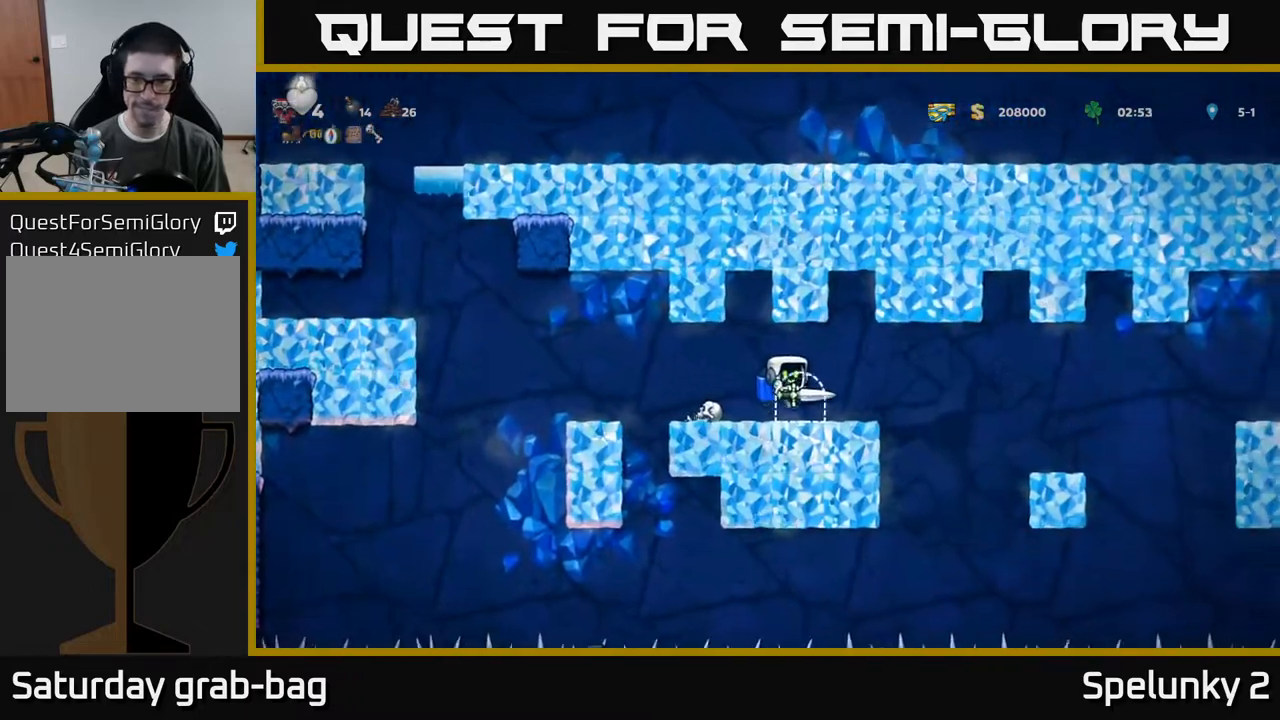
{"buttons": [], "left_stick": "center", "right_stick": "center", "events": [[133, "L2", "down"], [200, "L2", "up"], [317, "L2", "down"], [400, "L2", "up"]]}
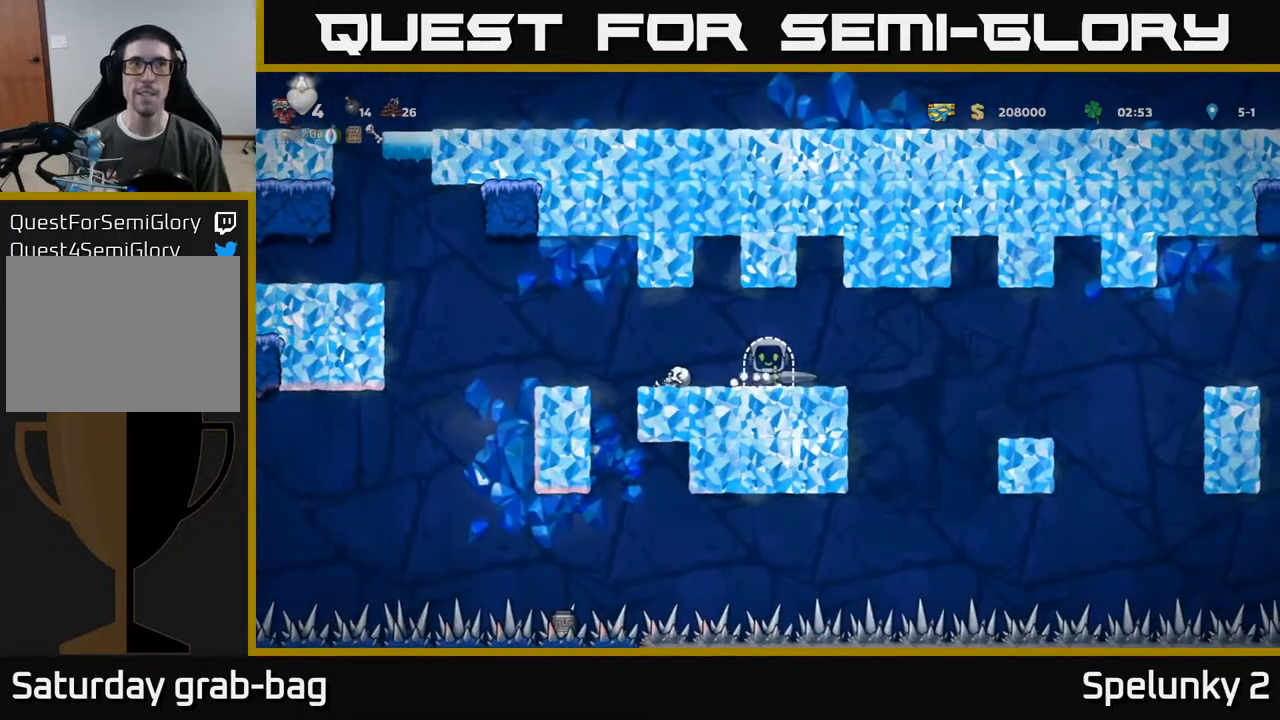
{"buttons": [], "left_stick": "center", "right_stick": "center", "events": []}
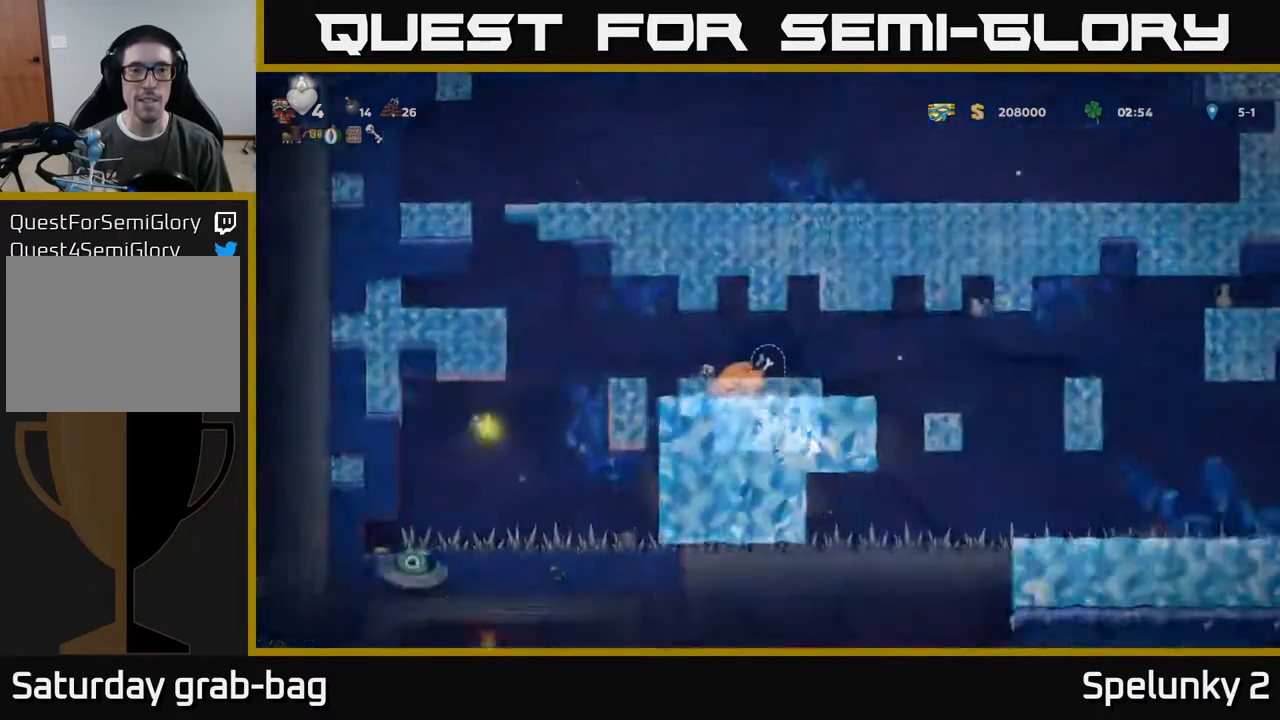
{"buttons": [], "left_stick": "center", "right_stick": "center", "events": []}
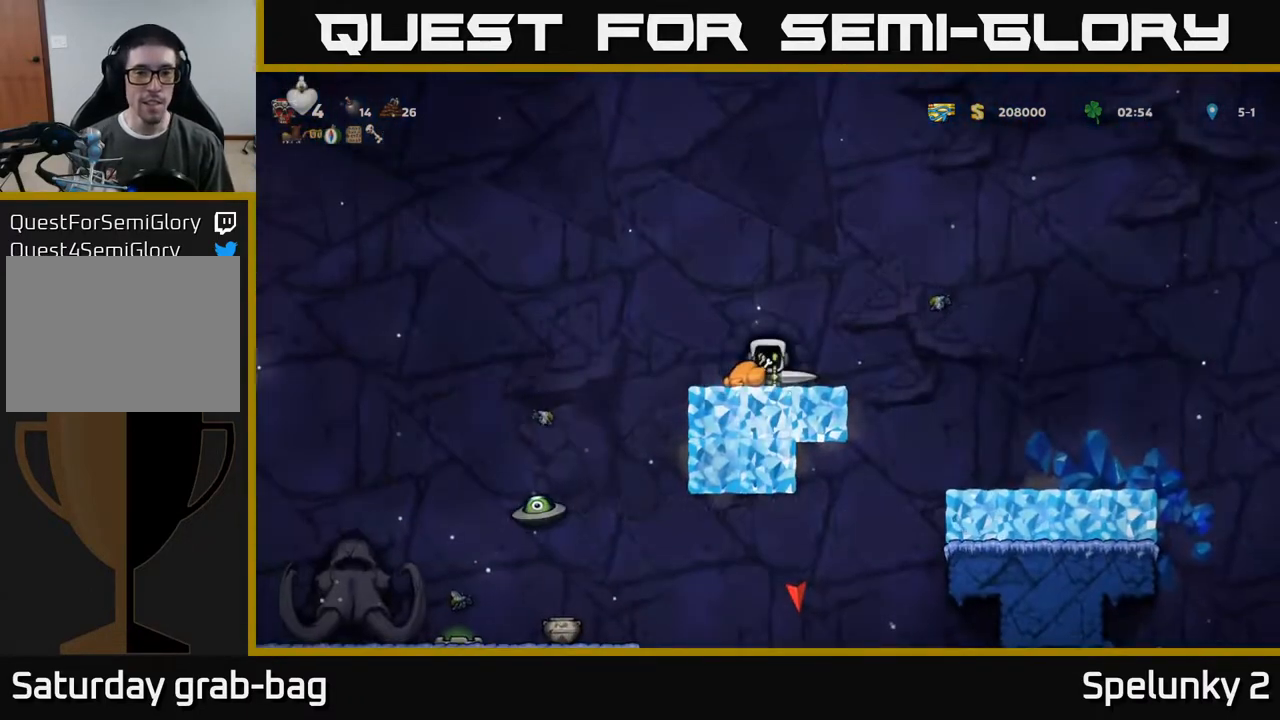
{"buttons": [], "left_stick": "center", "right_stick": "center", "events": [[150, "DPAD_LEFT", "down"], [250, "DPAD_LEFT", "up"], [317, "DPAD_RIGHT", "down"], [417, "DPAD_RIGHT", "up"]]}
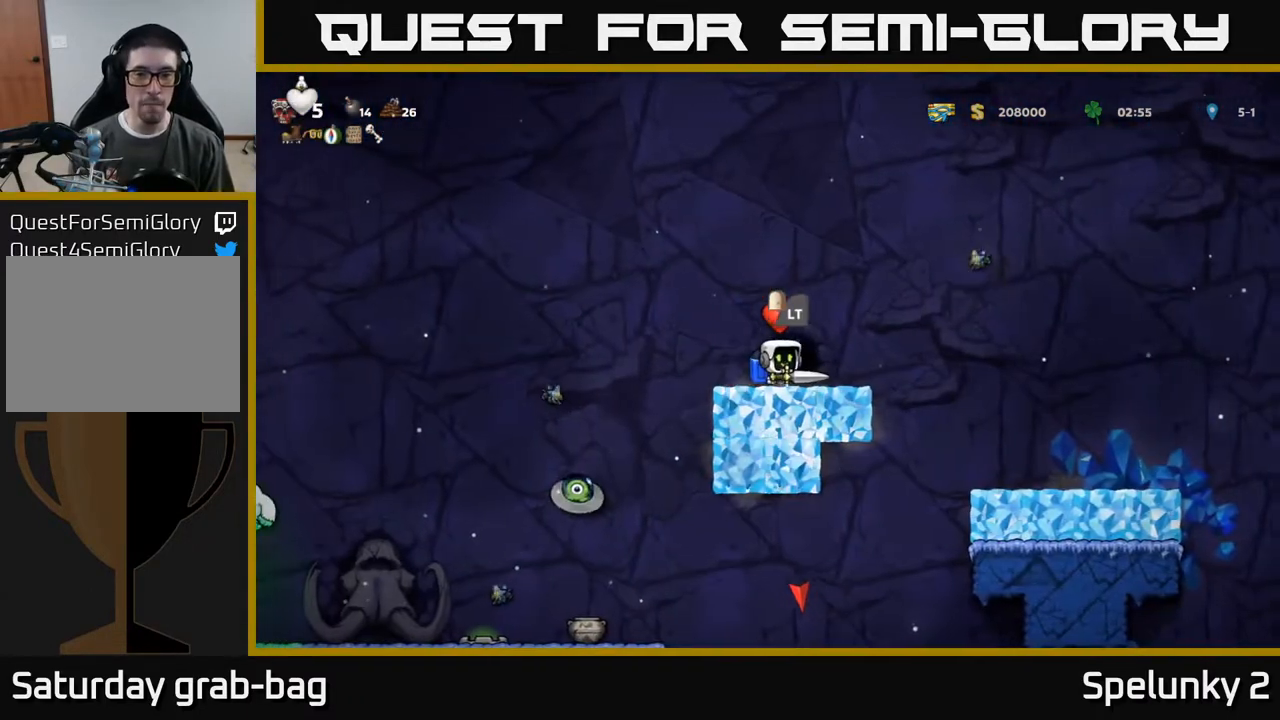
{"buttons": [], "left_stick": "center", "right_stick": "center", "events": []}
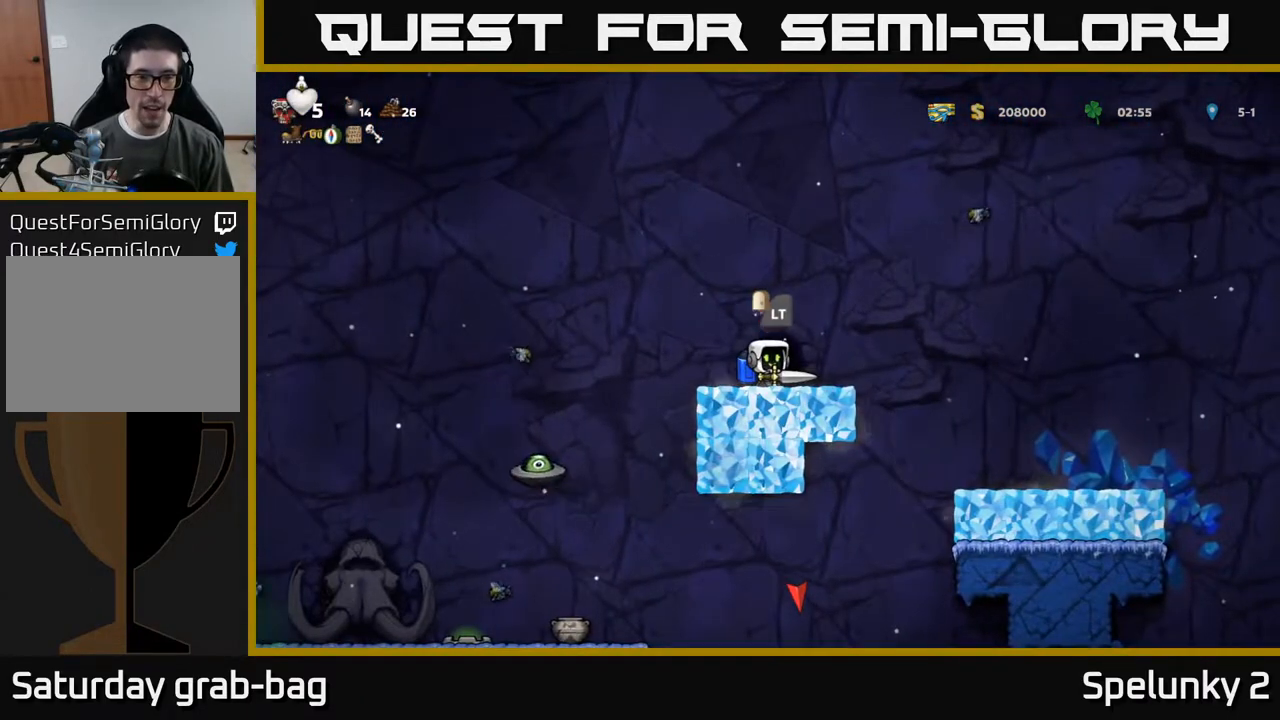
{"buttons": [], "left_stick": "center", "right_stick": "center", "events": []}
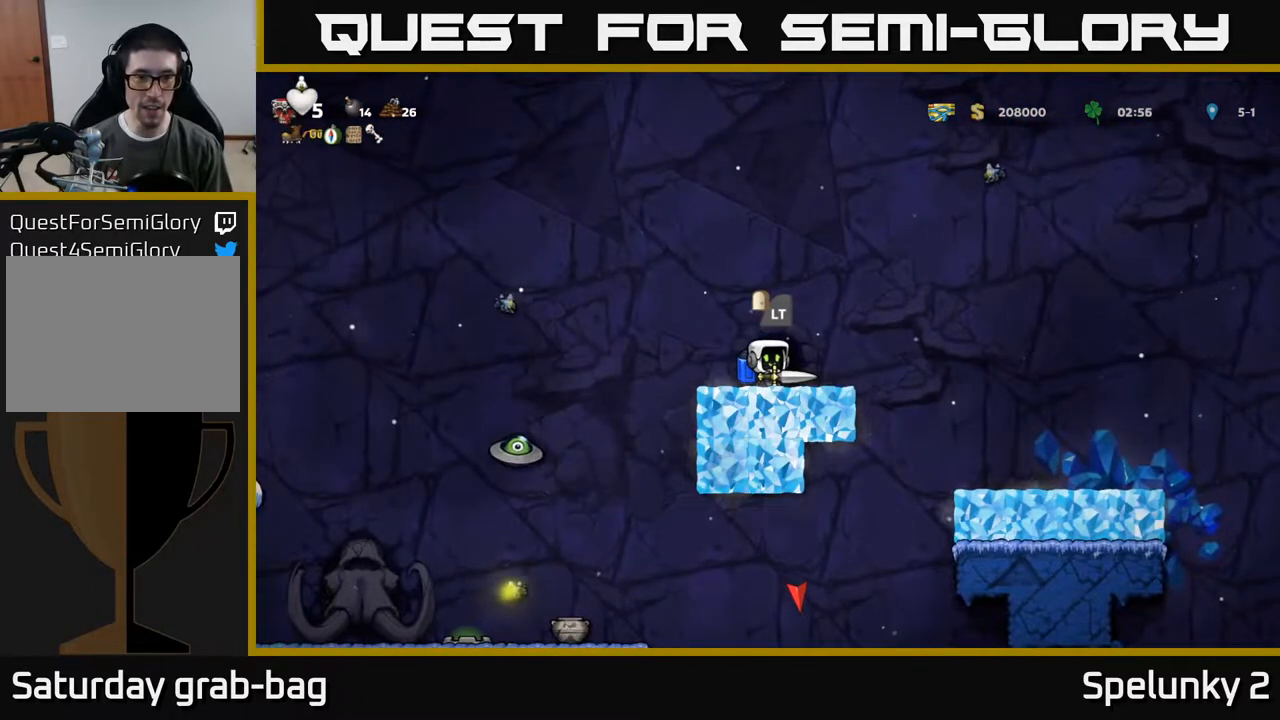
{"buttons": ["DPAD_LEFT"], "left_stick": "center", "right_stick": "center", "events": [[83, "DPAD_LEFT", "down"], [267, "A", "down"], [450, "A", "up"]]}
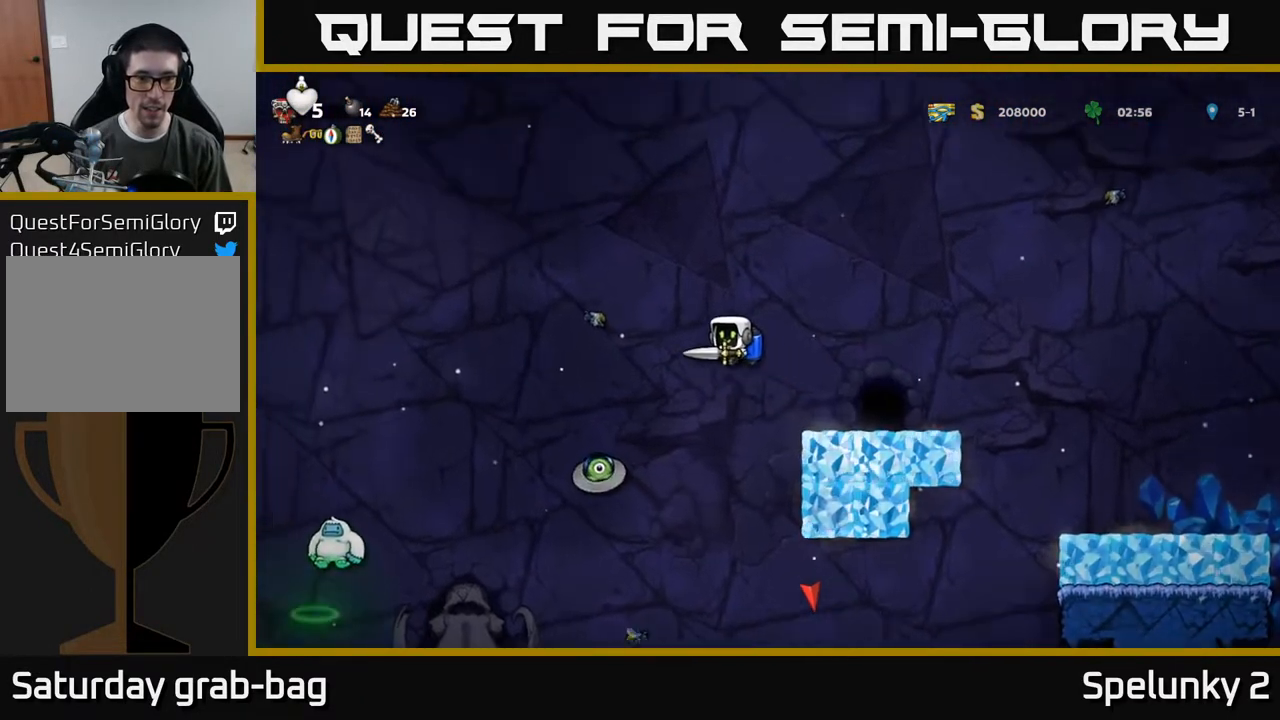
{"buttons": ["DPAD_RIGHT"], "left_stick": "center", "right_stick": "center", "events": [[250, "DPAD_LEFT", "up"], [350, "DPAD_RIGHT", "down"]]}
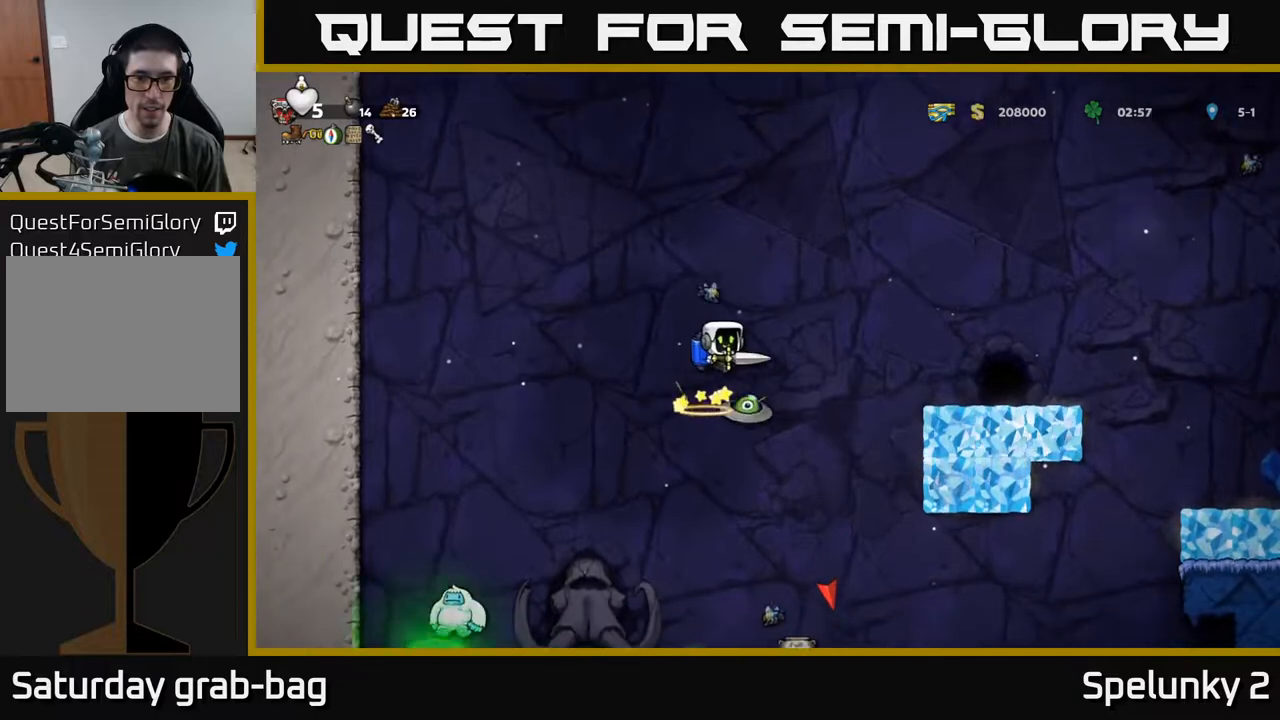
{"buttons": ["DPAD_RIGHT"], "left_stick": "center", "right_stick": "center", "events": [[17, "DPAD_RIGHT", "up"], [167, "DPAD_RIGHT", "down"], [333, "A", "down"], [467, "A", "up"]]}
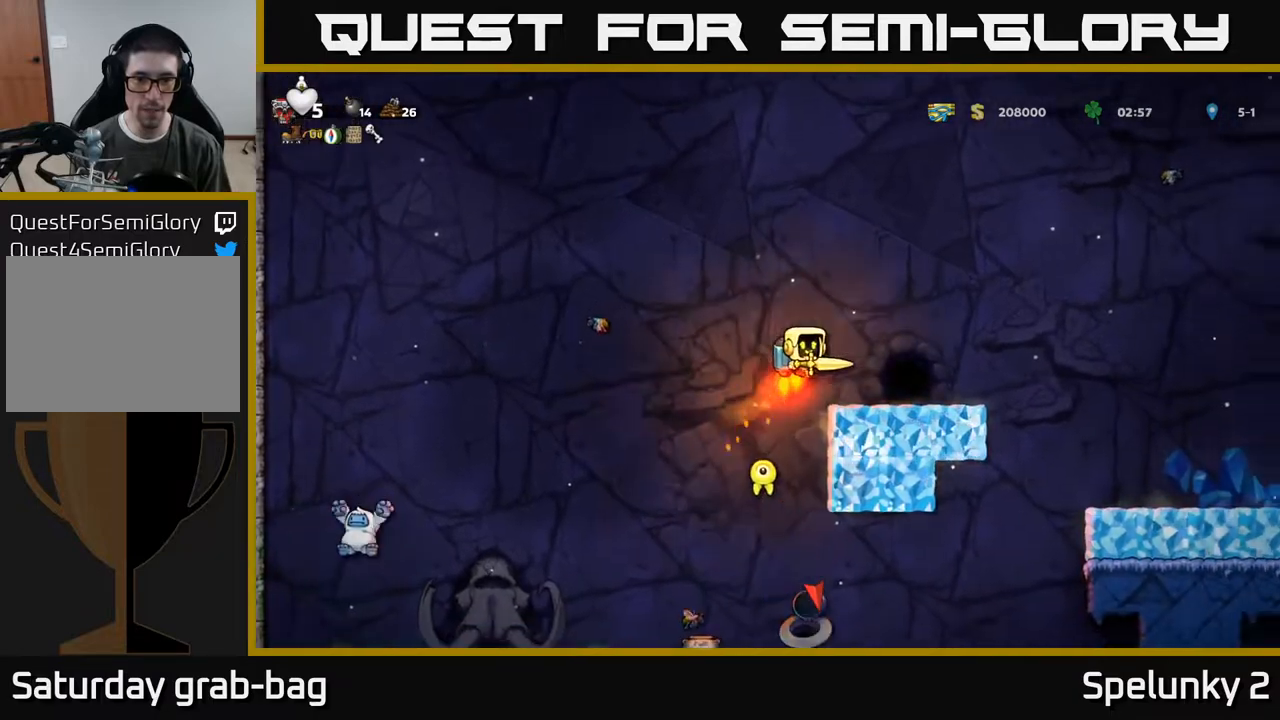
{"buttons": [], "left_stick": "center", "right_stick": "center", "events": [[233, "DPAD_RIGHT", "up"], [283, "DPAD_LEFT", "down"], [400, "DPAD_LEFT", "up"]]}
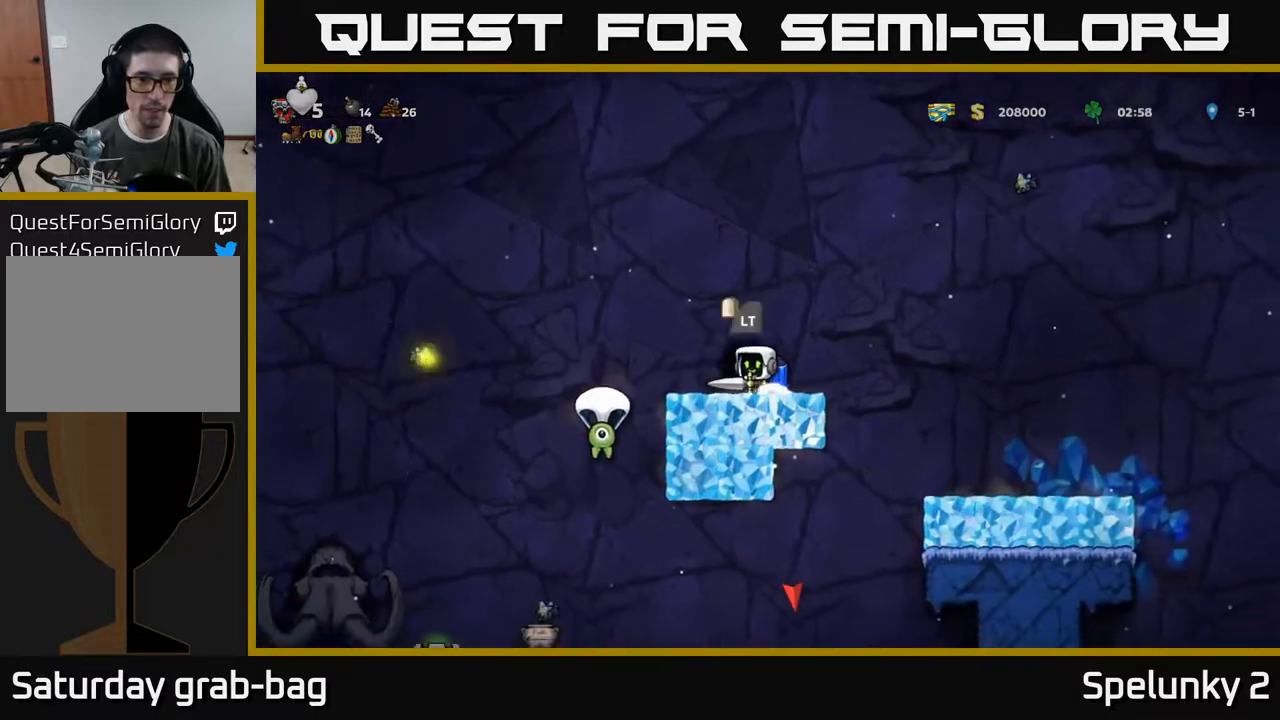
{"buttons": ["DPAD_LEFT"], "left_stick": "center", "right_stick": "center", "events": [[333, "DPAD_LEFT", "down"], [400, "A", "down"], [483, "A", "up"]]}
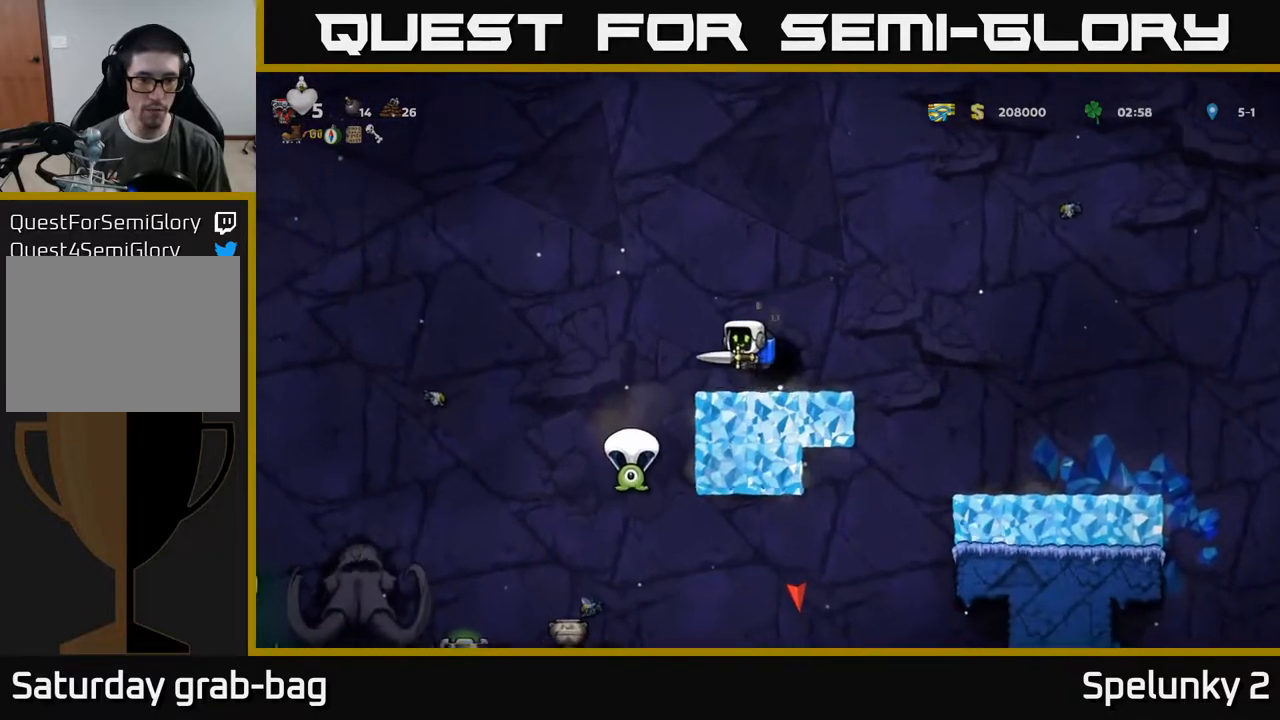
{"buttons": [], "left_stick": "center", "right_stick": "center", "events": [[183, "DPAD_LEFT", "up"]]}
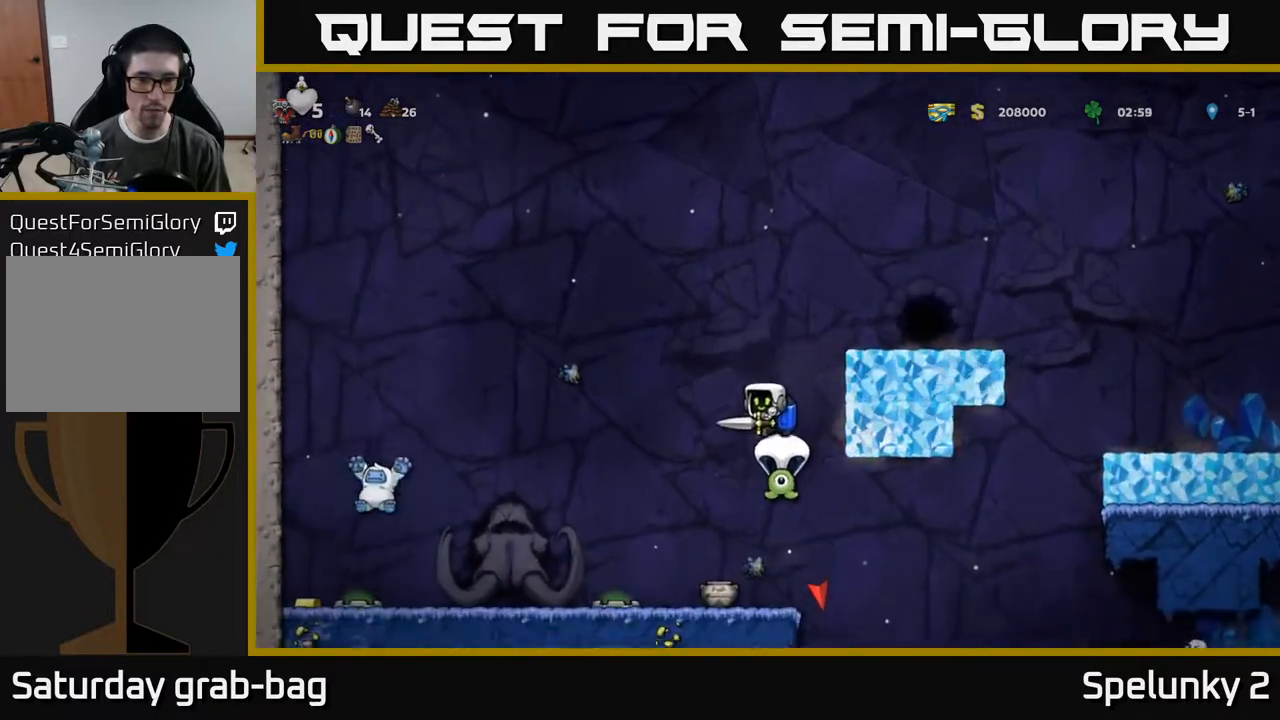
{"buttons": [], "left_stick": "center", "right_stick": "center", "events": [[50, "DPAD_RIGHT", "down"], [83, "DPAD_RIGHT", "up"]]}
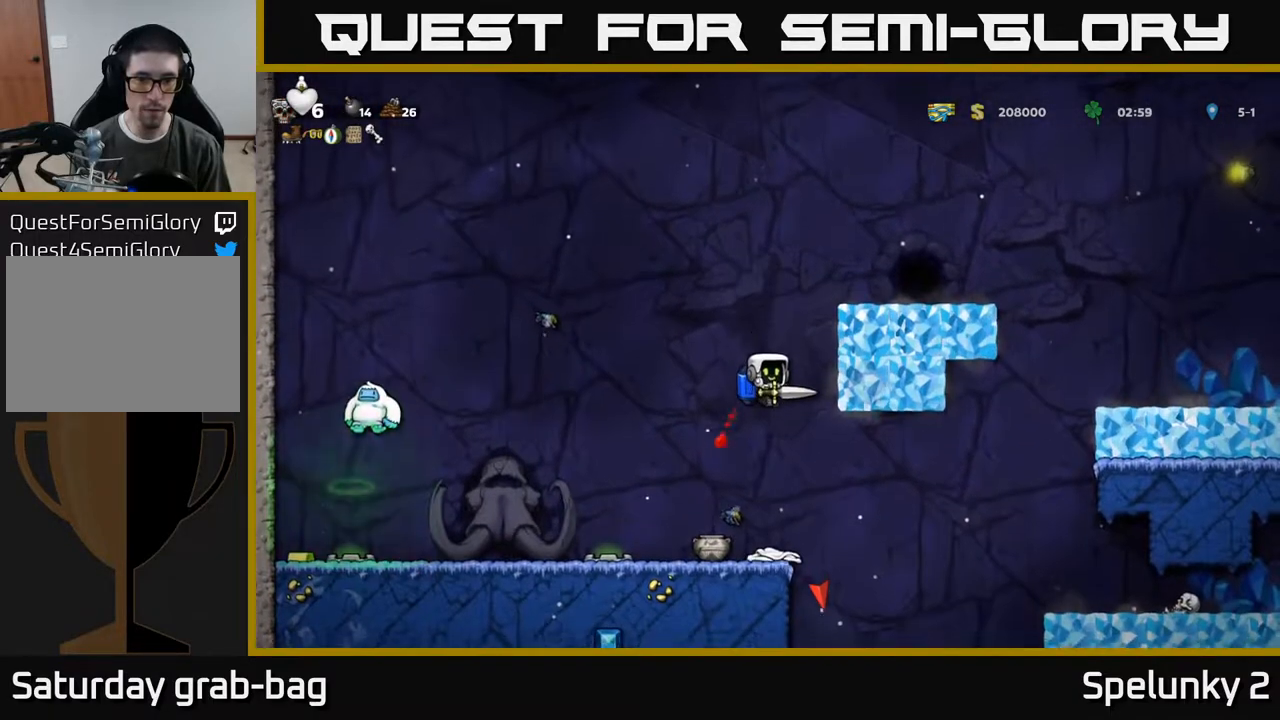
{"buttons": [], "left_stick": "center", "right_stick": "center", "events": [[117, "DPAD_LEFT", "down"], [333, "DPAD_LEFT", "up"]]}
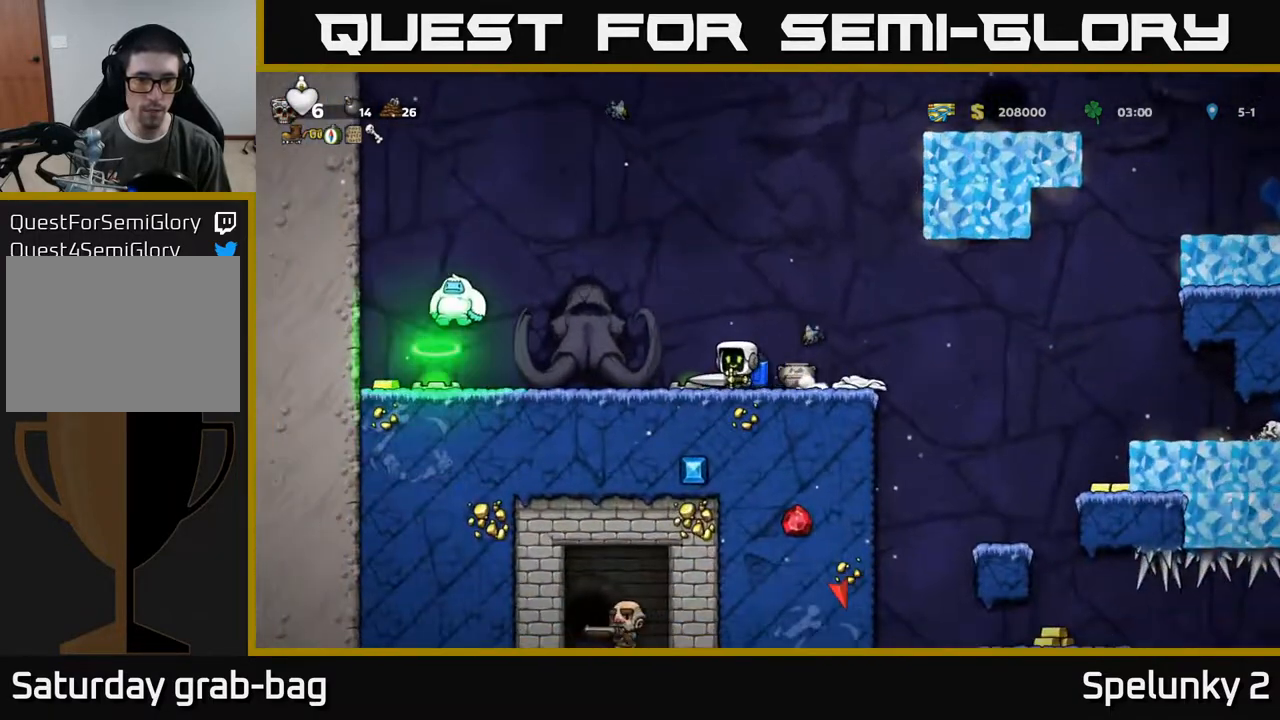
{"buttons": [], "left_stick": "center", "right_stick": "center", "events": [[350, "DPAD_RIGHT", "down"], [450, "DPAD_RIGHT", "up"]]}
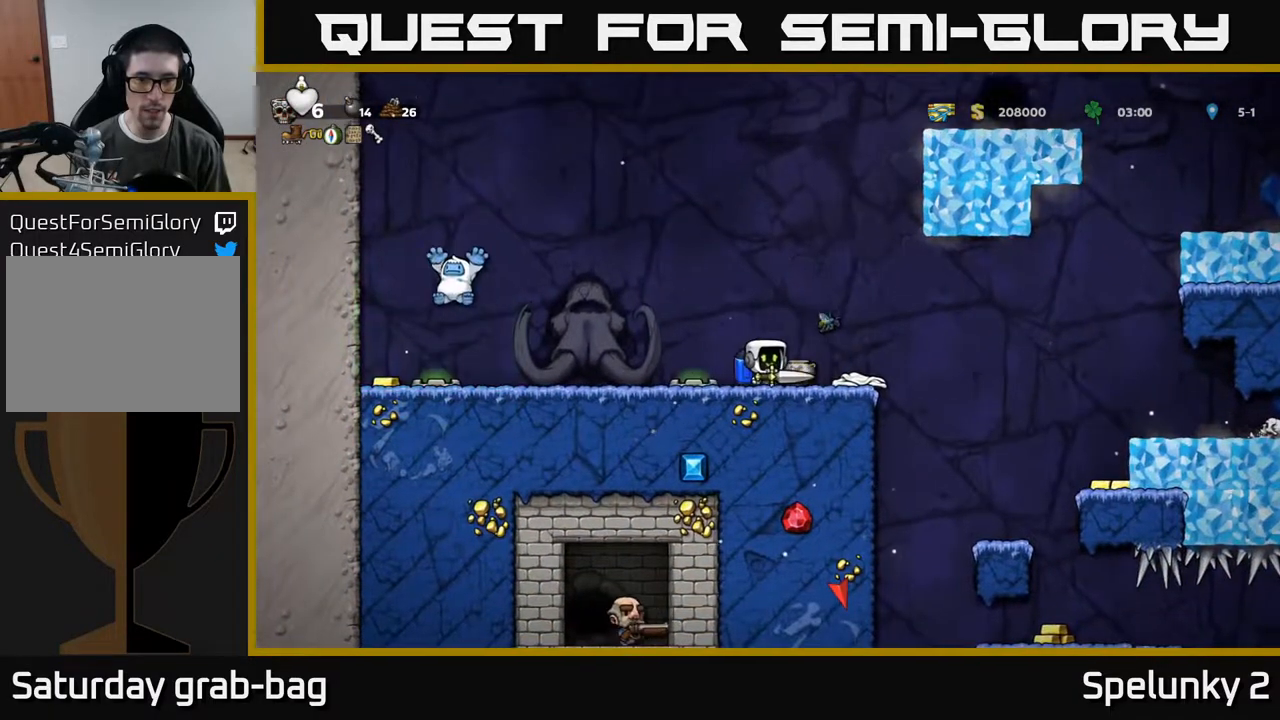
{"buttons": ["DPAD_LEFT"], "left_stick": "center", "right_stick": "center", "events": [[317, "DPAD_LEFT", "down"], [367, "A", "down"], [500, "A", "up"]]}